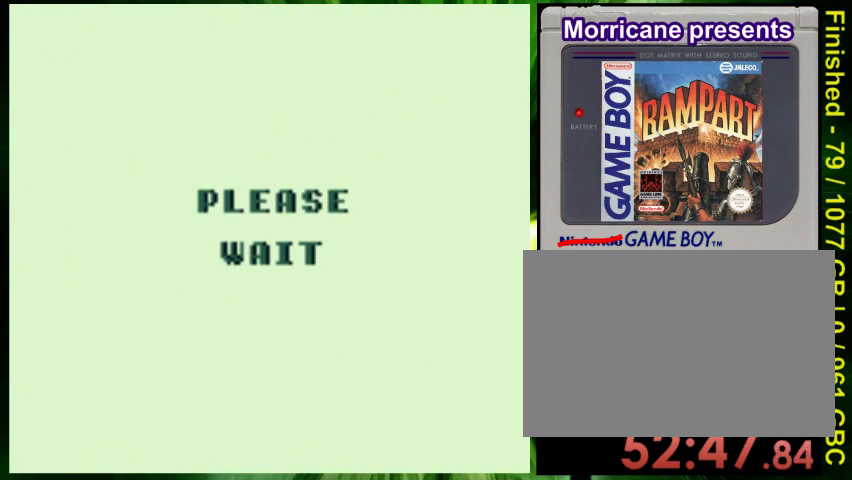
Gameplay with a controller (Nintendo layout); each line is a JSON object with the inputs held at the frame after it. "events" lists button and stick changes between this image and that frame as [ms after this image, input, new state], when the widget could be followed in between. Not read: L3 R3 SELECT.
{"buttons": [], "events": []}
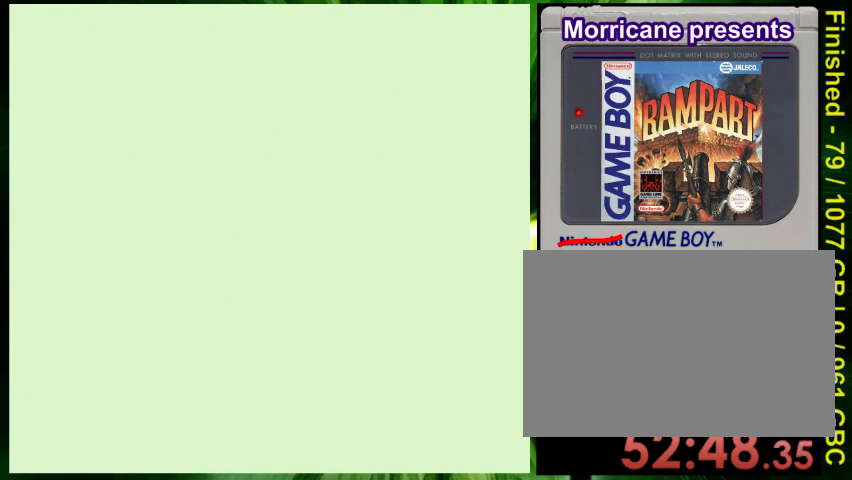
{"buttons": [], "events": []}
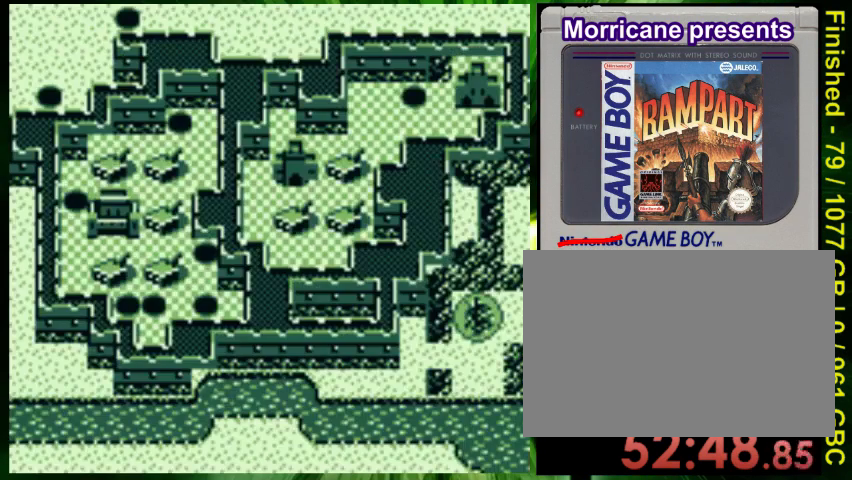
{"buttons": [], "events": []}
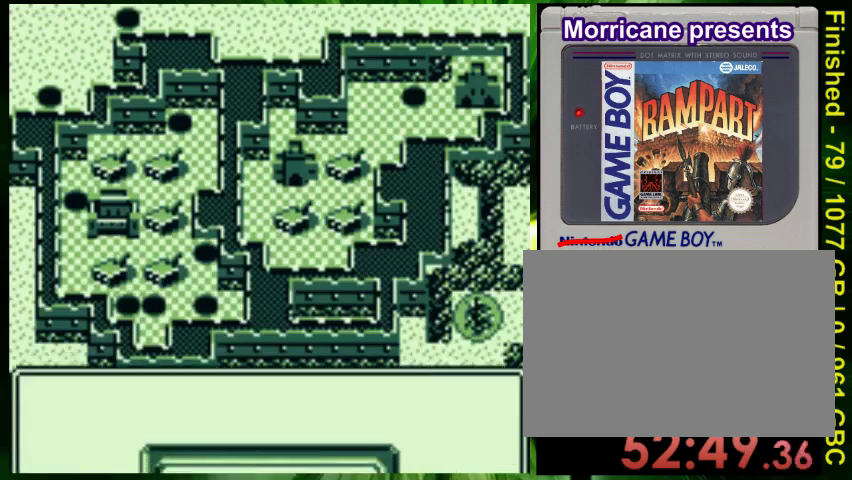
{"buttons": ["DPAD_DOWN"], "events": [[33, "DPAD_DOWN", "down"]]}
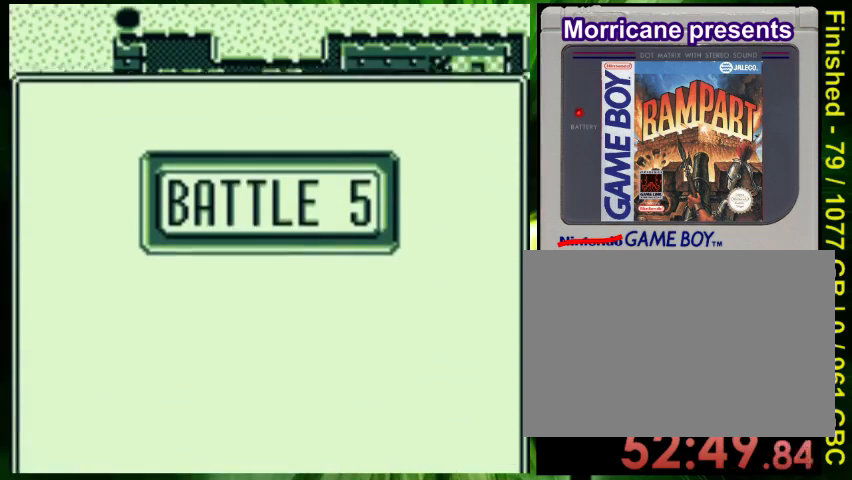
{"buttons": ["DPAD_DOWN"], "events": []}
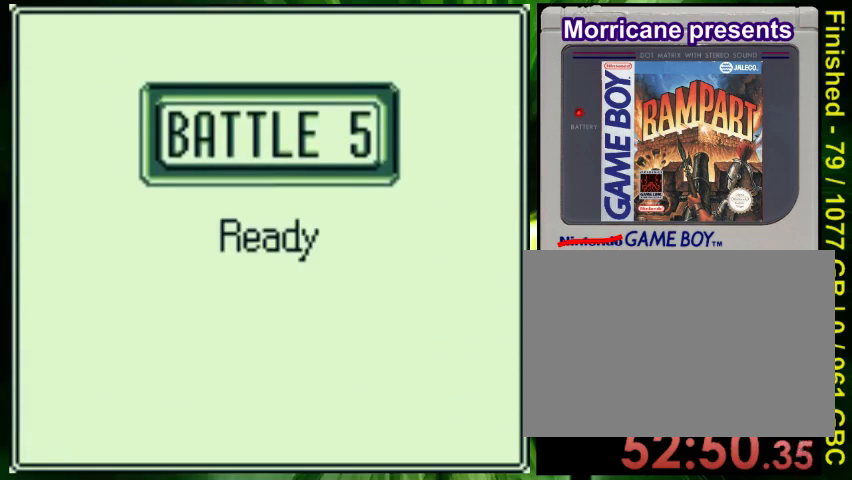
{"buttons": ["DPAD_DOWN"], "events": []}
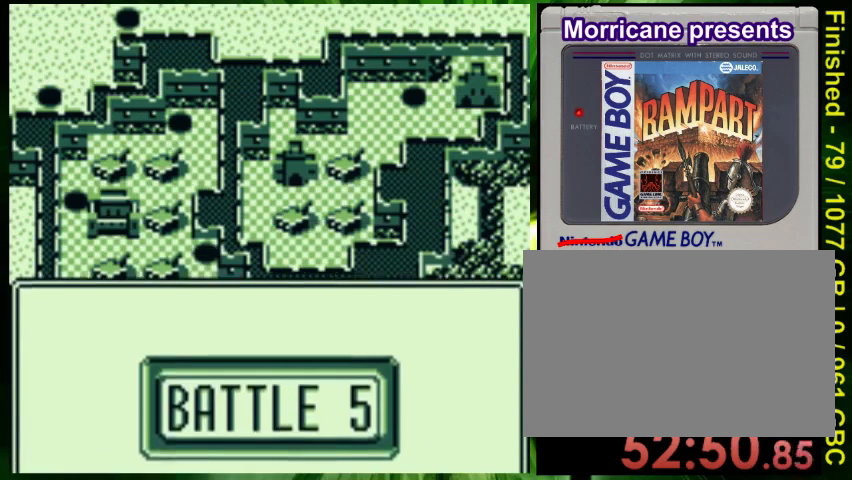
{"buttons": ["B", "DPAD_DOWN"], "events": [[233, "B", "down"]]}
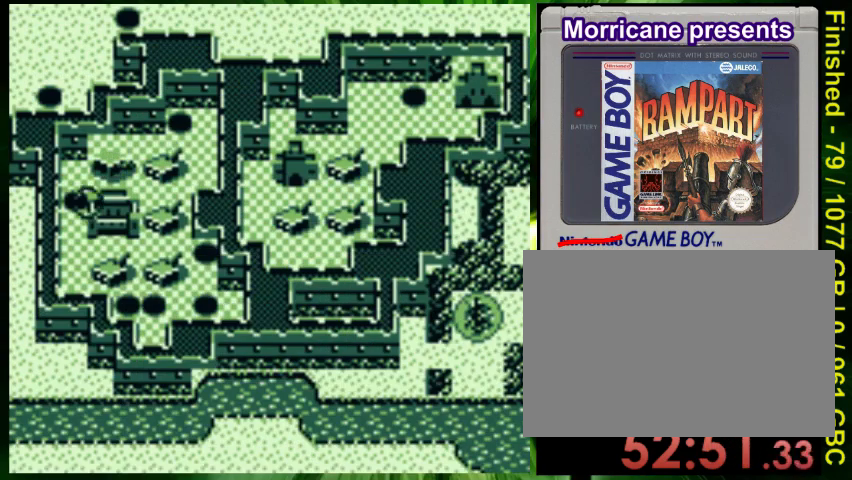
{"buttons": ["B", "DPAD_DOWN"], "events": []}
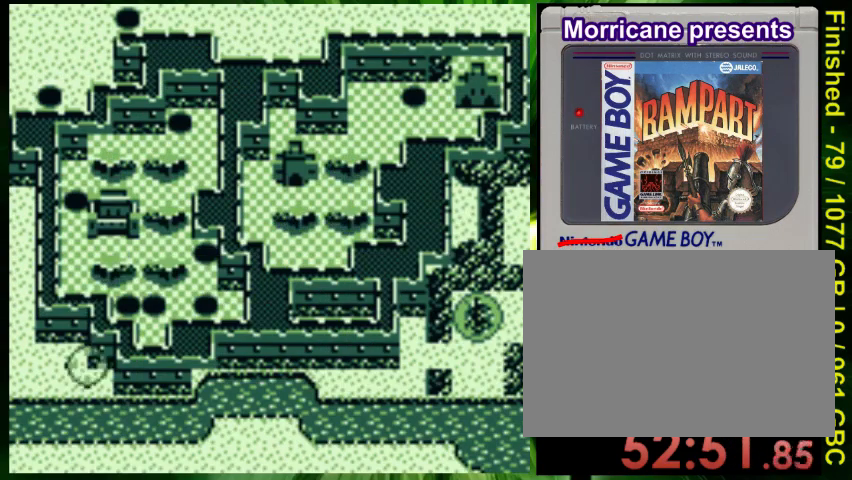
{"buttons": ["B", "DPAD_DOWN"], "events": [[233, "DPAD_RIGHT", "down"], [433, "DPAD_RIGHT", "up"]]}
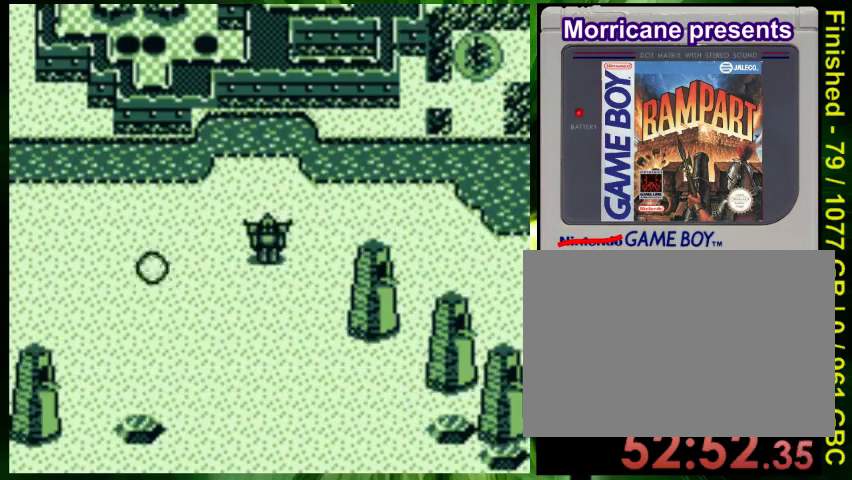
{"buttons": ["B"], "events": [[200, "DPAD_RIGHT", "down"], [367, "DPAD_DOWN", "up"], [433, "DPAD_RIGHT", "up"]]}
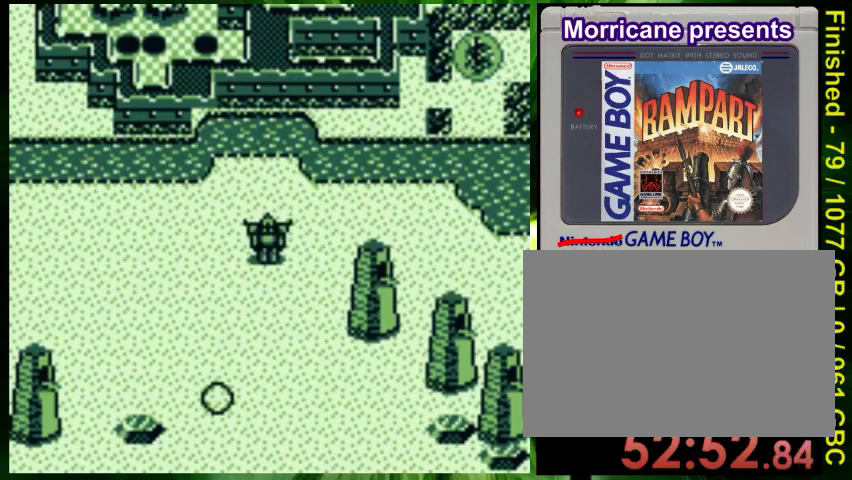
{"buttons": ["DPAD_UP"], "events": [[67, "DPAD_UP", "down"], [500, "B", "up"]]}
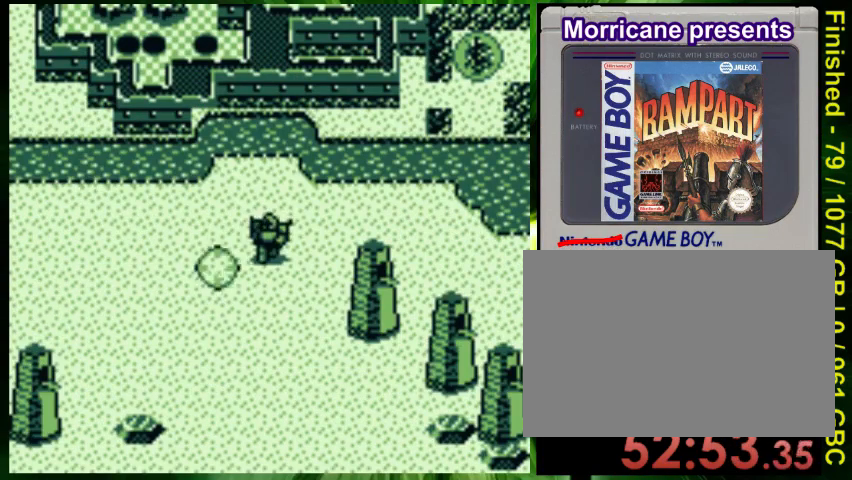
{"buttons": ["DPAD_DOWN"], "events": [[33, "DPAD_RIGHT", "down"], [33, "DPAD_UP", "up"], [133, "A", "down"], [200, "A", "up"], [333, "DPAD_RIGHT", "up"], [467, "DPAD_DOWN", "down"]]}
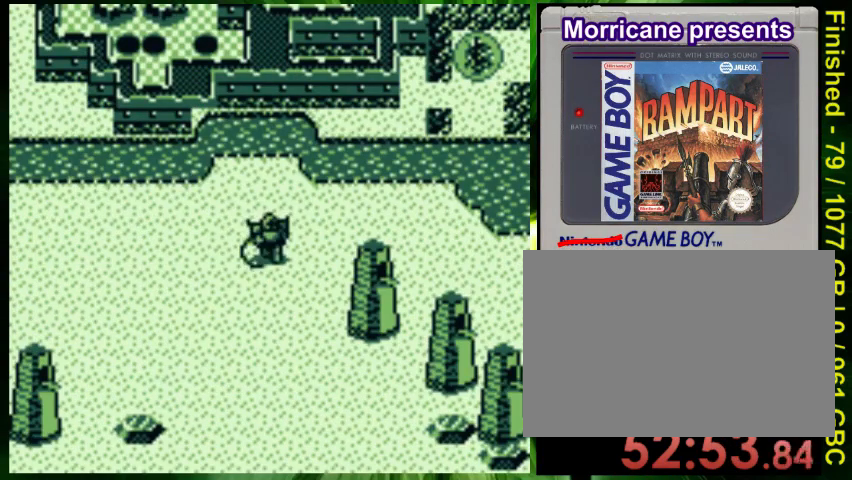
{"buttons": [], "events": [[67, "DPAD_DOWN", "up"], [100, "A", "down"], [167, "A", "up"], [267, "A", "down"], [333, "A", "up"], [433, "A", "down"], [500, "A", "up"]]}
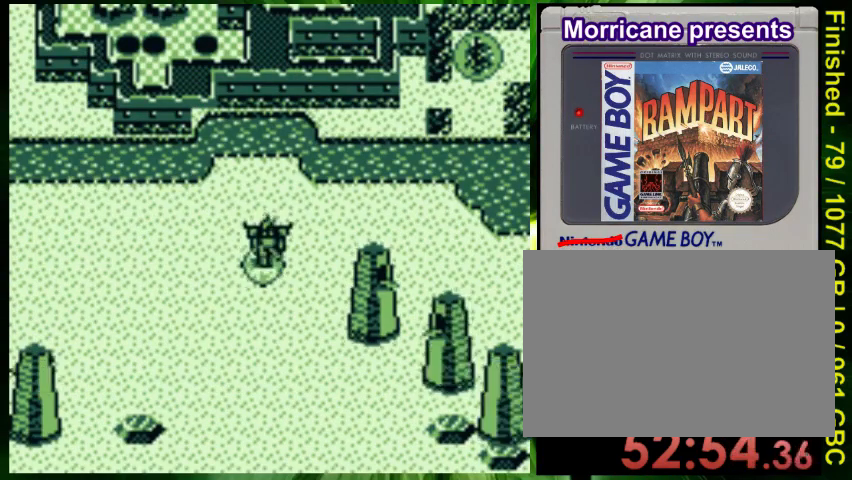
{"buttons": ["DPAD_DOWN", "DPAD_RIGHT"], "events": [[100, "A", "down"], [167, "A", "up"], [267, "DPAD_RIGHT", "down"], [333, "DPAD_DOWN", "down"], [433, "A", "down"], [500, "A", "up"]]}
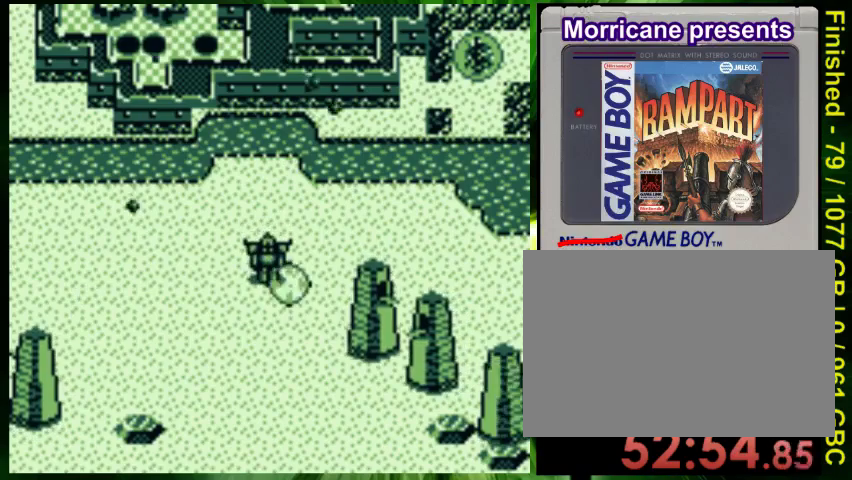
{"buttons": ["DPAD_DOWN", "DPAD_RIGHT"], "events": [[100, "DPAD_DOWN", "up"], [367, "DPAD_DOWN", "down"]]}
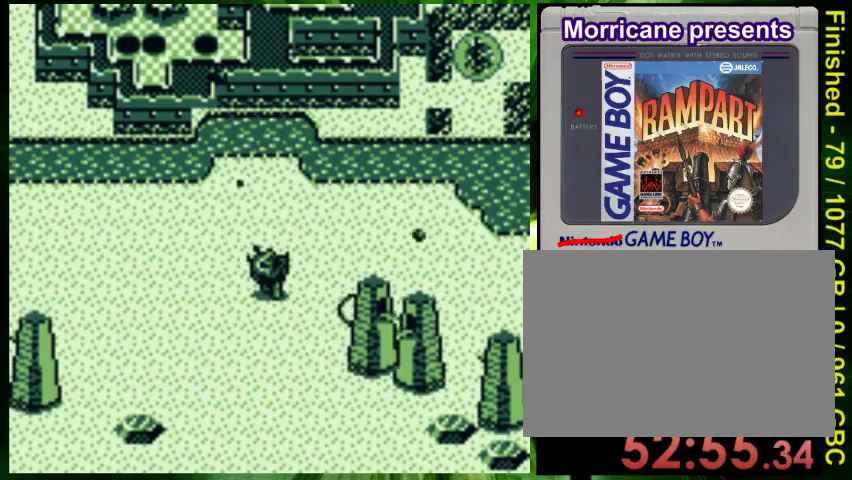
{"buttons": ["DPAD_DOWN", "DPAD_LEFT"], "events": [[167, "A", "down"], [300, "A", "up"], [367, "A", "down"], [467, "A", "up"], [467, "DPAD_LEFT", "down"], [467, "DPAD_RIGHT", "up"]]}
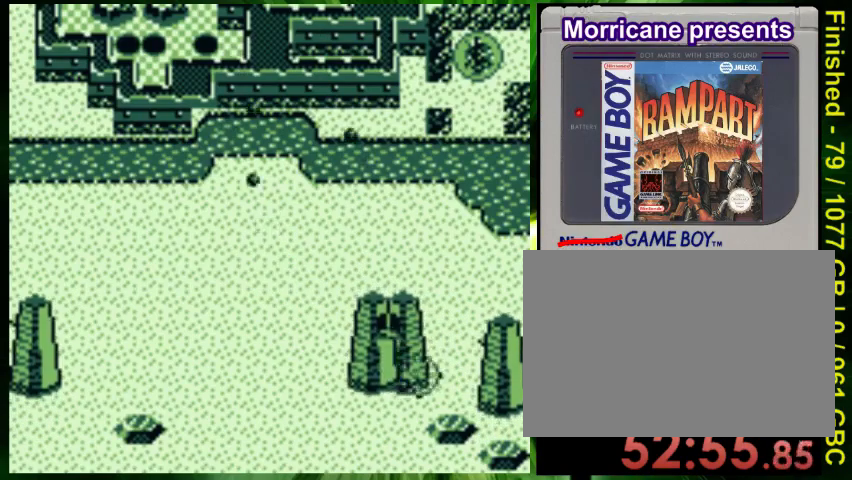
{"buttons": ["DPAD_LEFT"], "events": [[33, "DPAD_DOWN", "up"], [67, "A", "down"], [100, "DPAD_LEFT", "up"], [133, "A", "up"], [133, "DPAD_RIGHT", "down"], [233, "A", "down"], [267, "DPAD_RIGHT", "up"], [300, "A", "up"], [333, "DPAD_LEFT", "down"]]}
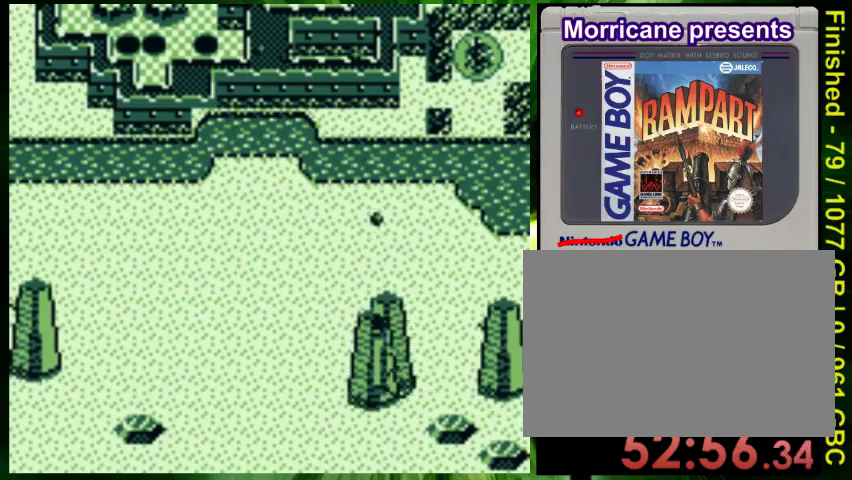
{"buttons": ["DPAD_RIGHT"], "events": [[167, "A", "down"], [267, "A", "up"], [333, "DPAD_LEFT", "up"], [467, "DPAD_RIGHT", "down"]]}
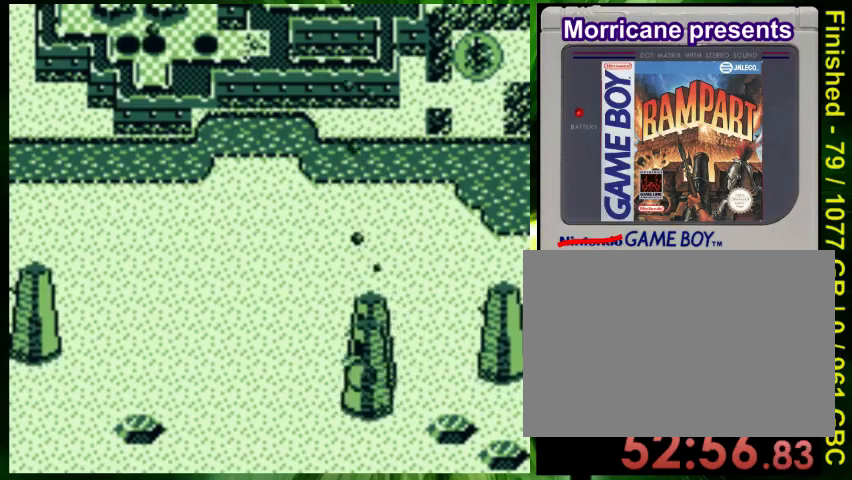
{"buttons": ["B", "DPAD_RIGHT"], "events": [[167, "A", "down"], [267, "A", "up"], [467, "B", "down"]]}
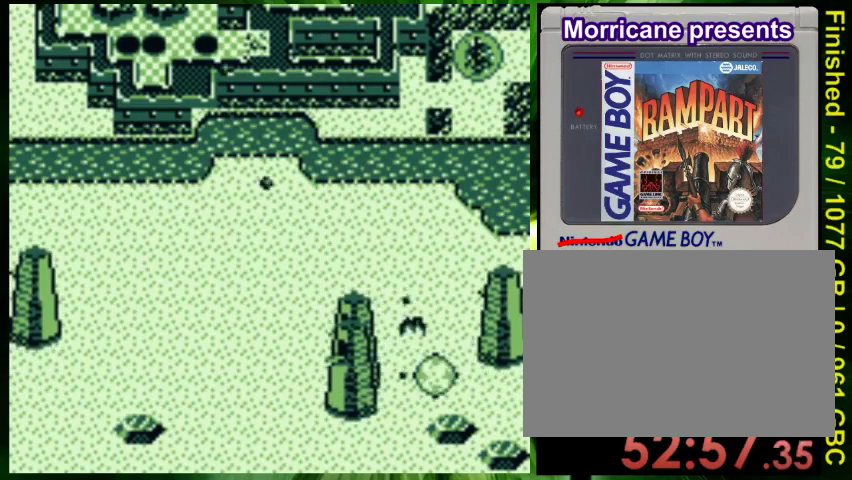
{"buttons": ["A", "DPAD_UP"], "events": [[167, "DPAD_RIGHT", "up"], [167, "DPAD_UP", "down"], [233, "B", "up"], [333, "A", "down"], [433, "A", "up"], [500, "A", "down"]]}
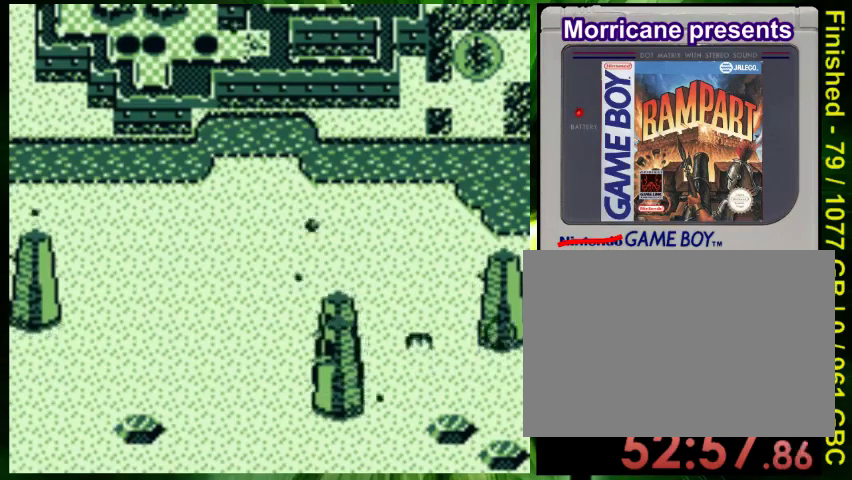
{"buttons": ["A", "DPAD_LEFT"], "events": [[267, "A", "up"], [300, "DPAD_UP", "up"], [333, "A", "down"], [433, "A", "up"], [500, "A", "down"], [500, "DPAD_LEFT", "down"]]}
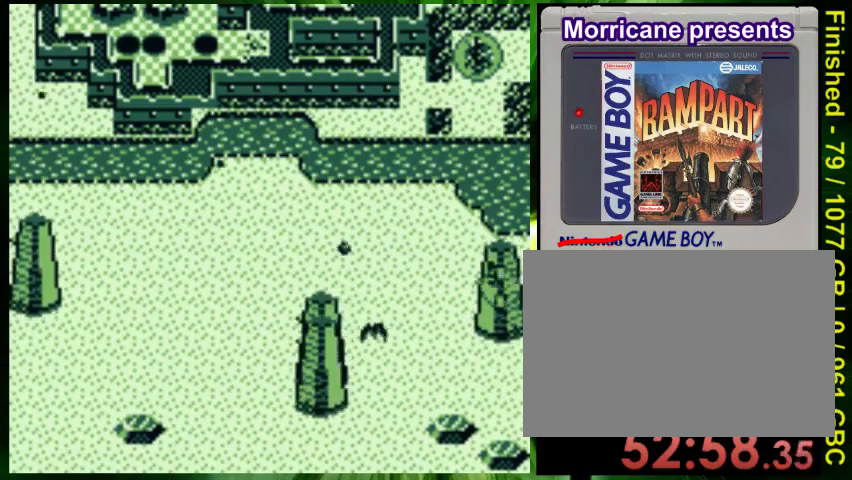
{"buttons": ["B", "DPAD_LEFT"], "events": [[67, "A", "up"], [167, "B", "down"]]}
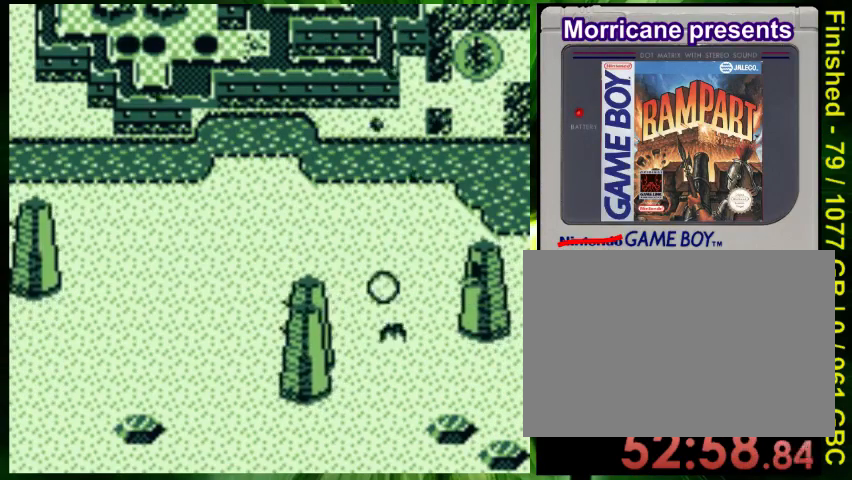
{"buttons": [], "events": [[300, "B", "up"], [333, "DPAD_DOWN", "down"], [367, "DPAD_LEFT", "up"], [400, "A", "down"], [433, "DPAD_DOWN", "up"], [467, "A", "up"]]}
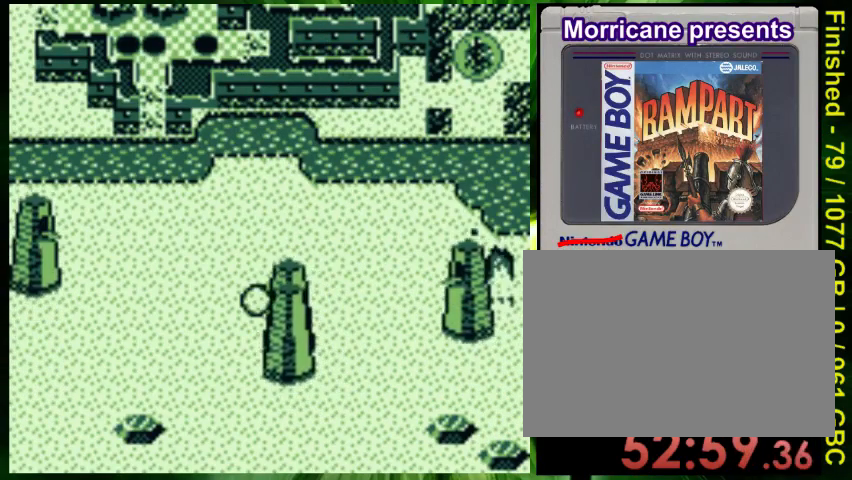
{"buttons": ["DPAD_LEFT"], "events": [[67, "A", "down"], [133, "A", "up"], [200, "A", "down"], [200, "DPAD_LEFT", "down"], [267, "A", "up"], [367, "A", "down"], [433, "A", "up"]]}
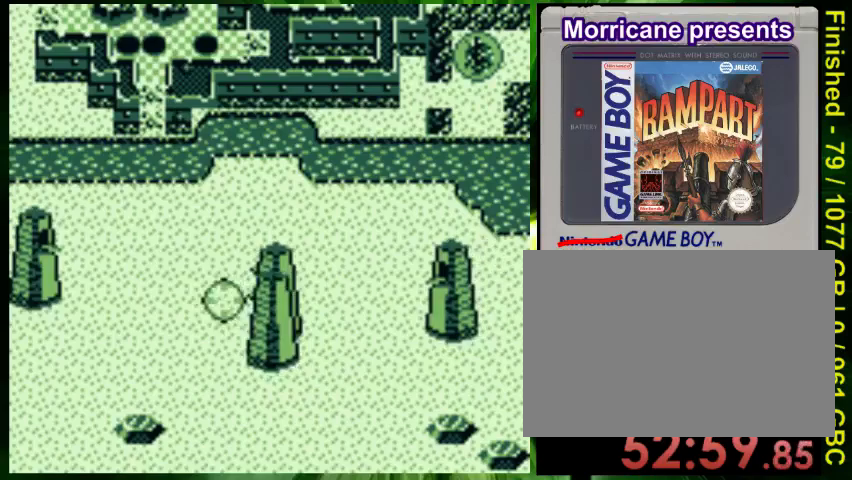
{"buttons": ["B", "DPAD_DOWN", "DPAD_LEFT"], "events": [[33, "B", "down"], [67, "DPAD_UP", "down"], [233, "DPAD_UP", "up"], [433, "DPAD_DOWN", "down"]]}
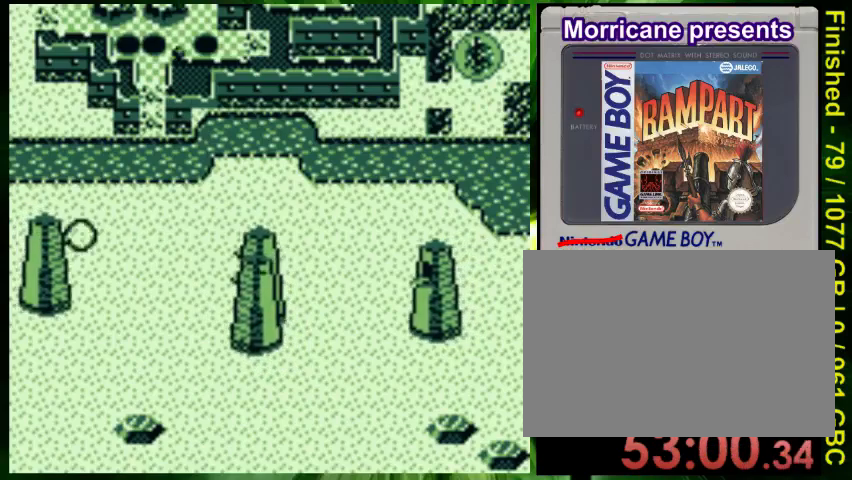
{"buttons": ["A", "DPAD_UP"], "events": [[67, "B", "up"], [67, "DPAD_LEFT", "up"], [167, "DPAD_DOWN", "up"], [267, "A", "down"], [367, "A", "up"], [367, "DPAD_UP", "down"], [467, "A", "down"]]}
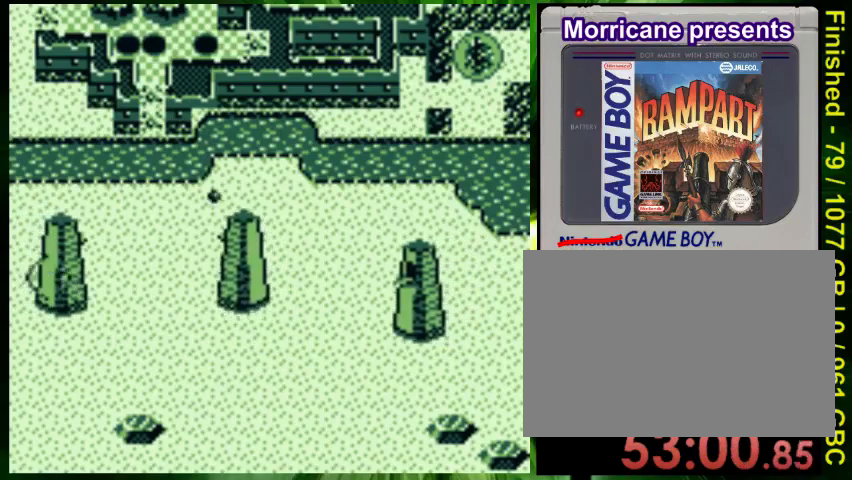
{"buttons": ["DPAD_RIGHT"], "events": [[33, "A", "up"], [33, "DPAD_RIGHT", "down"], [33, "DPAD_UP", "up"], [133, "A", "down"], [200, "A", "up"], [267, "A", "down"], [367, "A", "up"]]}
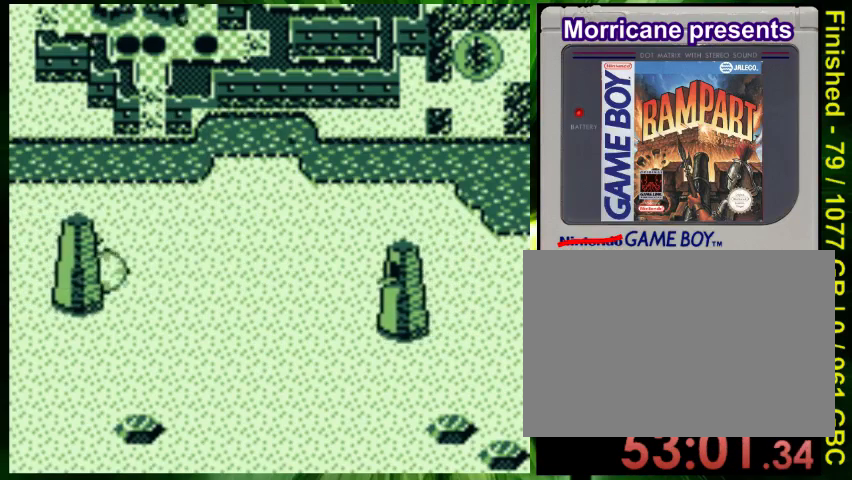
{"buttons": ["B", "DPAD_RIGHT"], "events": [[167, "B", "down"]]}
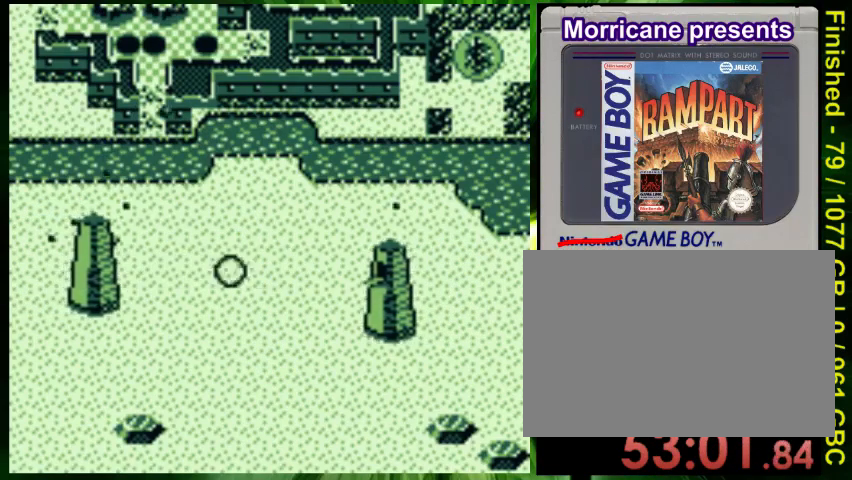
{"buttons": ["DPAD_RIGHT"], "events": [[67, "B", "up"]]}
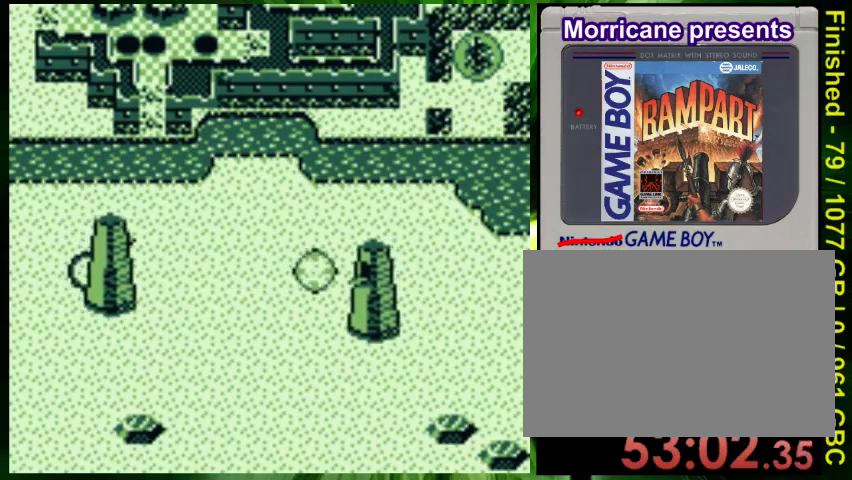
{"buttons": ["A", "DPAD_UP", "DPAD_LEFT"], "events": [[67, "DPAD_DOWN", "down"], [100, "A", "down"], [333, "DPAD_LEFT", "down"], [333, "DPAD_RIGHT", "up"], [367, "A", "up"], [367, "DPAD_DOWN", "up"], [433, "A", "down"], [467, "DPAD_UP", "down"]]}
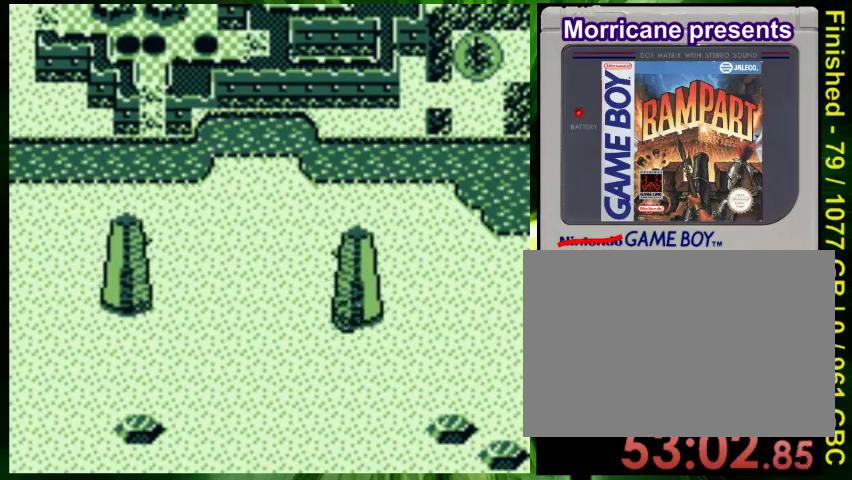
{"buttons": ["DPAD_LEFT"], "events": [[33, "A", "up"], [167, "B", "down"], [167, "DPAD_LEFT", "up"], [267, "DPAD_LEFT", "down"], [400, "DPAD_UP", "up"], [433, "B", "up"]]}